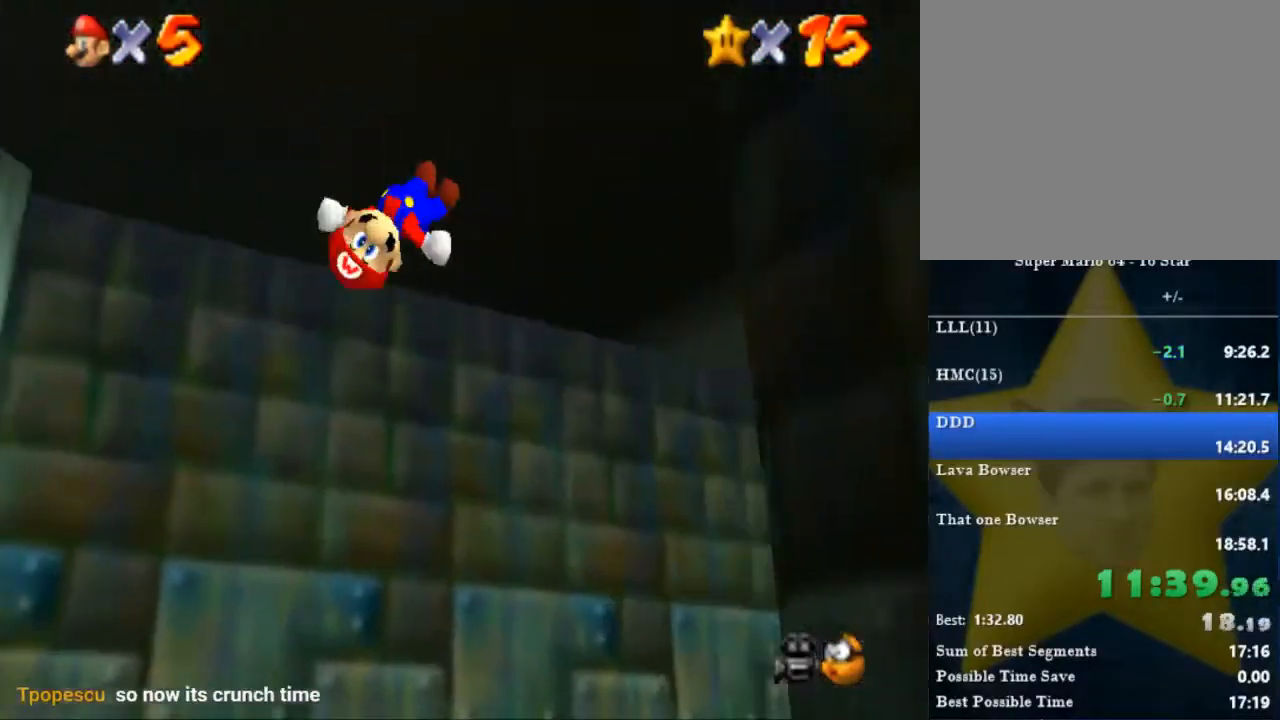
Gameplay with a controller (Nintendo layout); each line is a JSON object with the inputs held at the frame after it. "events" lists button and stick changes between this image and that frame as [ms after this image, input, new state], when the widget could be followed in between. Not read: A L2 L3 R3.
{"buttons": ["B"], "left_stick": "right", "right_stick": "center", "events": [[100, "left_stick", "up"], [267, "left_stick", "right"], [367, "B", "down"]]}
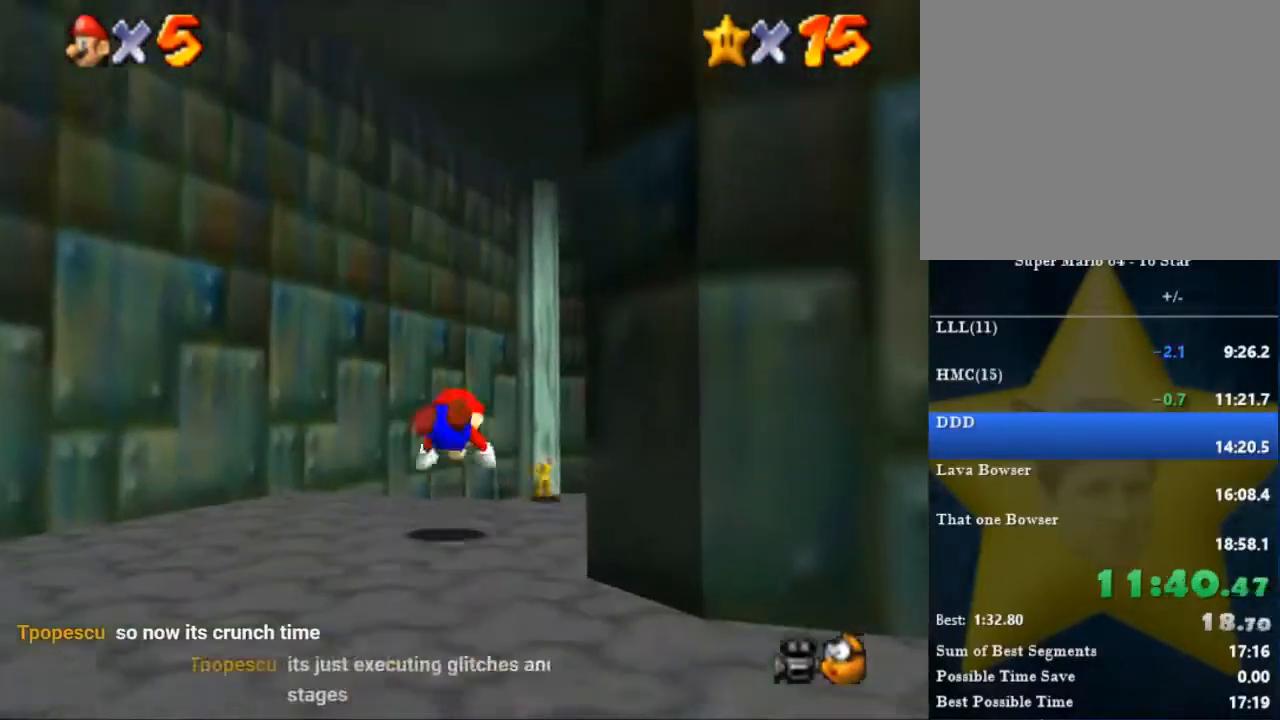
{"buttons": [], "left_stick": "up", "right_stick": "center", "events": [[34, "B", "up"], [301, "left_stick", "up"]]}
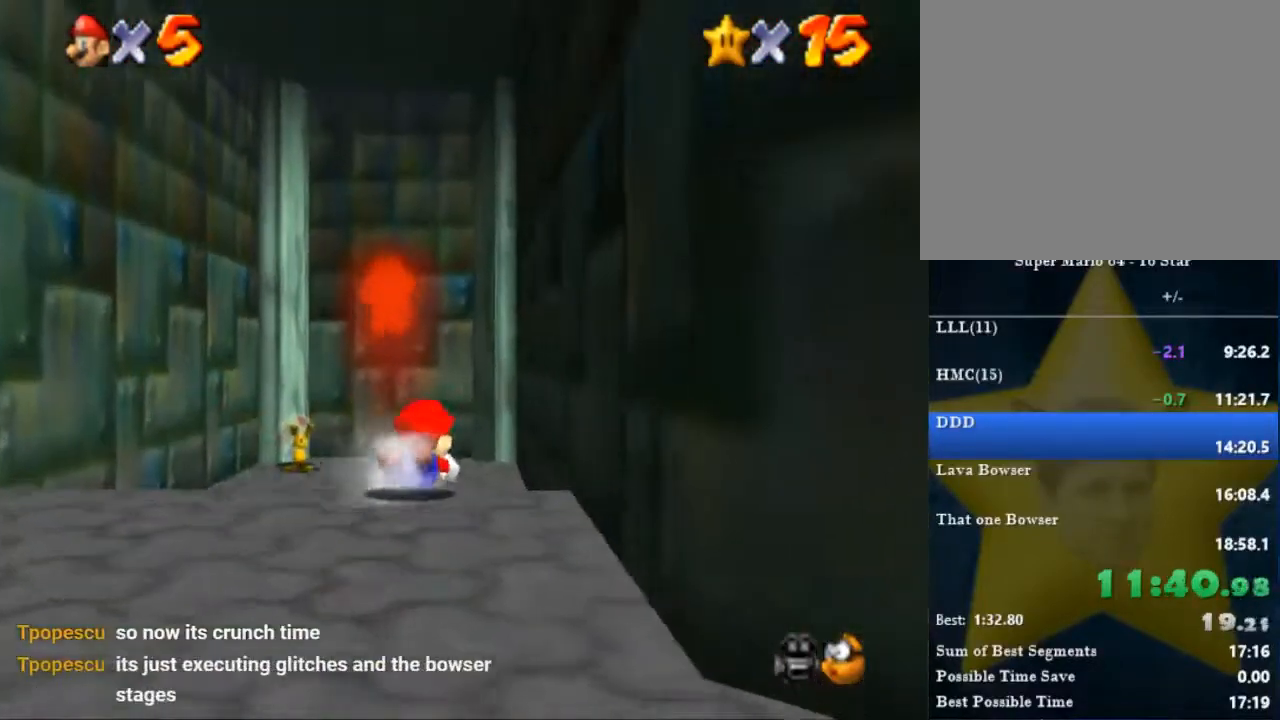
{"buttons": [], "left_stick": "up", "right_stick": "center", "events": [[133, "left_stick", "up-left"], [300, "left_stick", "up"]]}
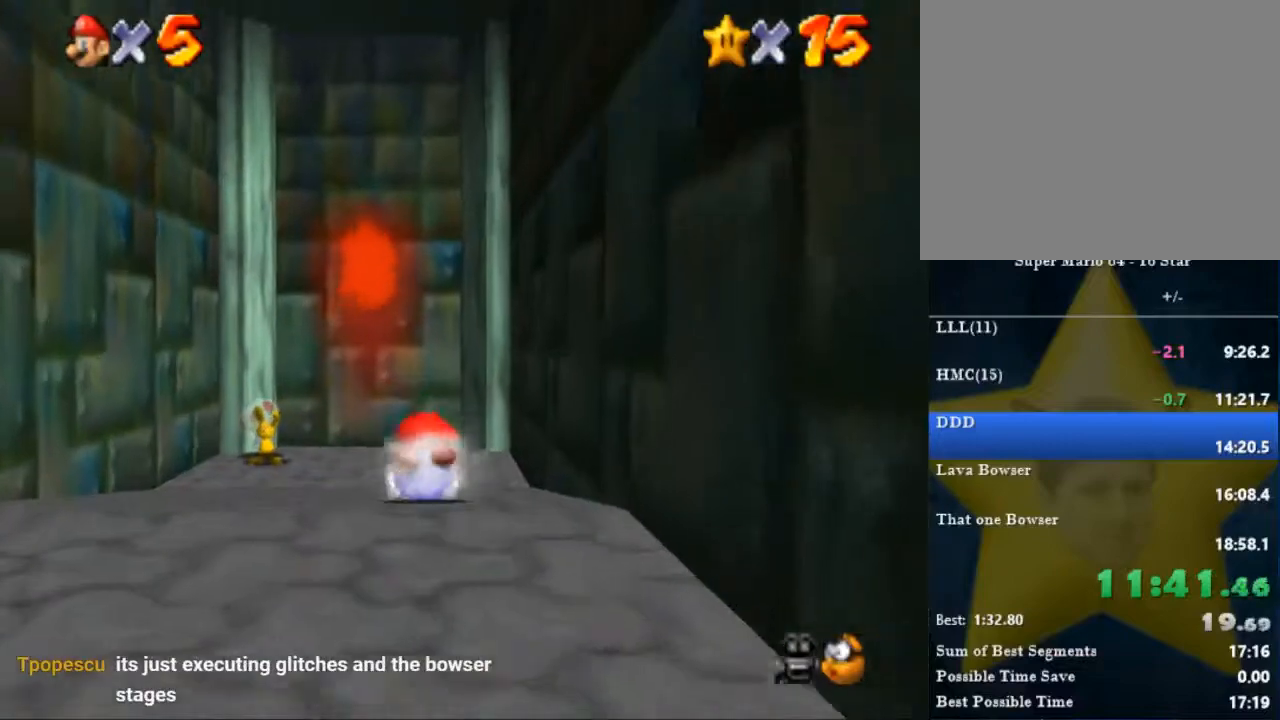
{"buttons": [], "left_stick": "center", "right_stick": "center", "events": [[167, "left_stick", "center"]]}
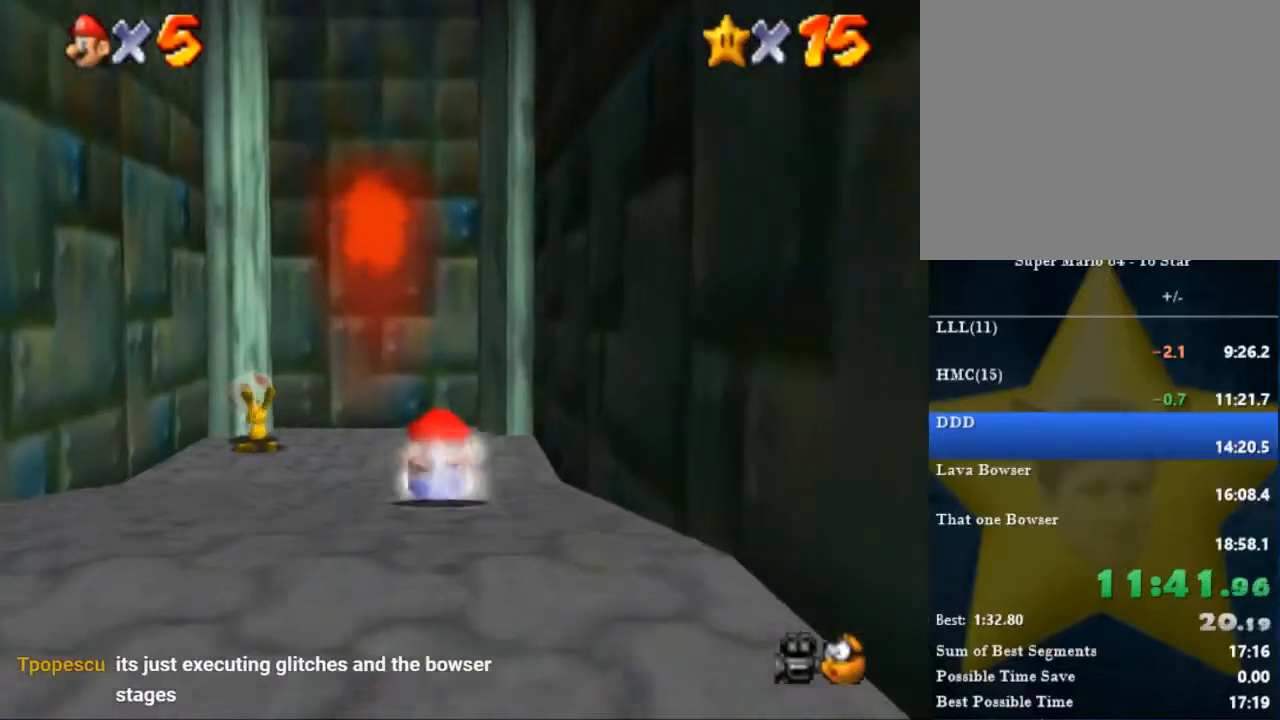
{"buttons": [], "left_stick": "center", "right_stick": "center", "events": [[200, "left_stick", "up-left"], [300, "left_stick", "center"]]}
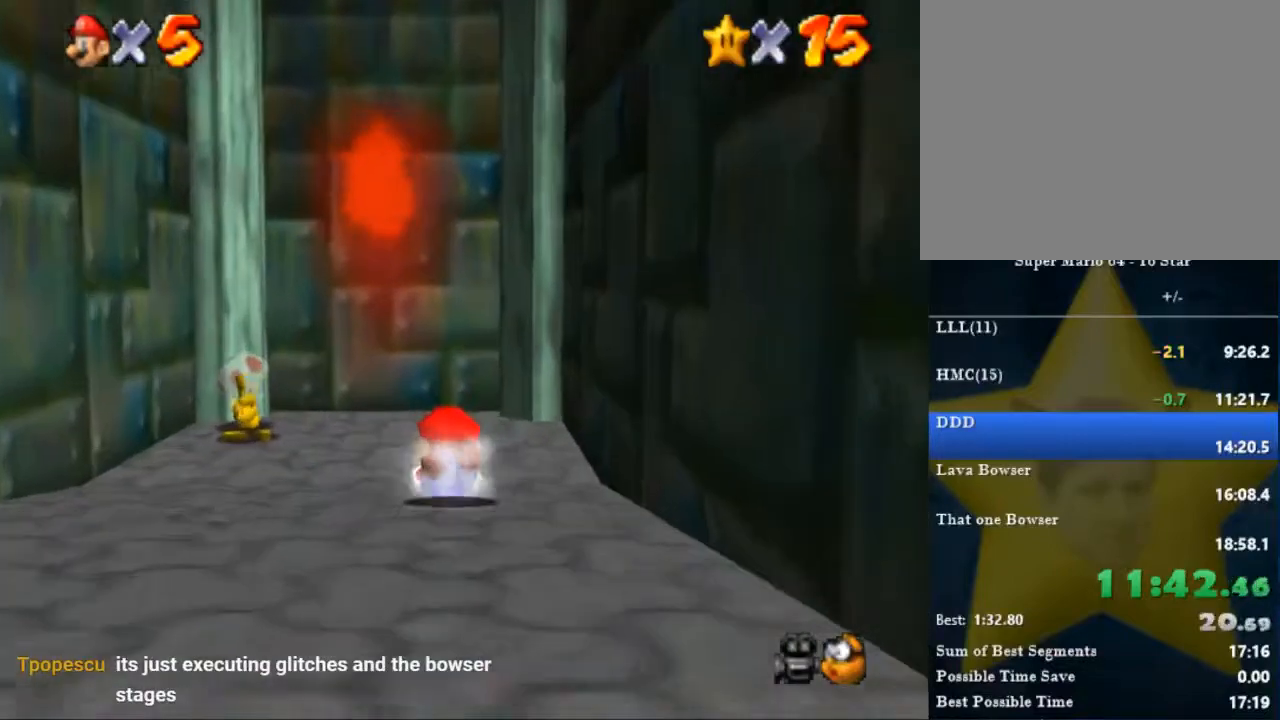
{"buttons": [], "left_stick": "center", "right_stick": "center", "events": []}
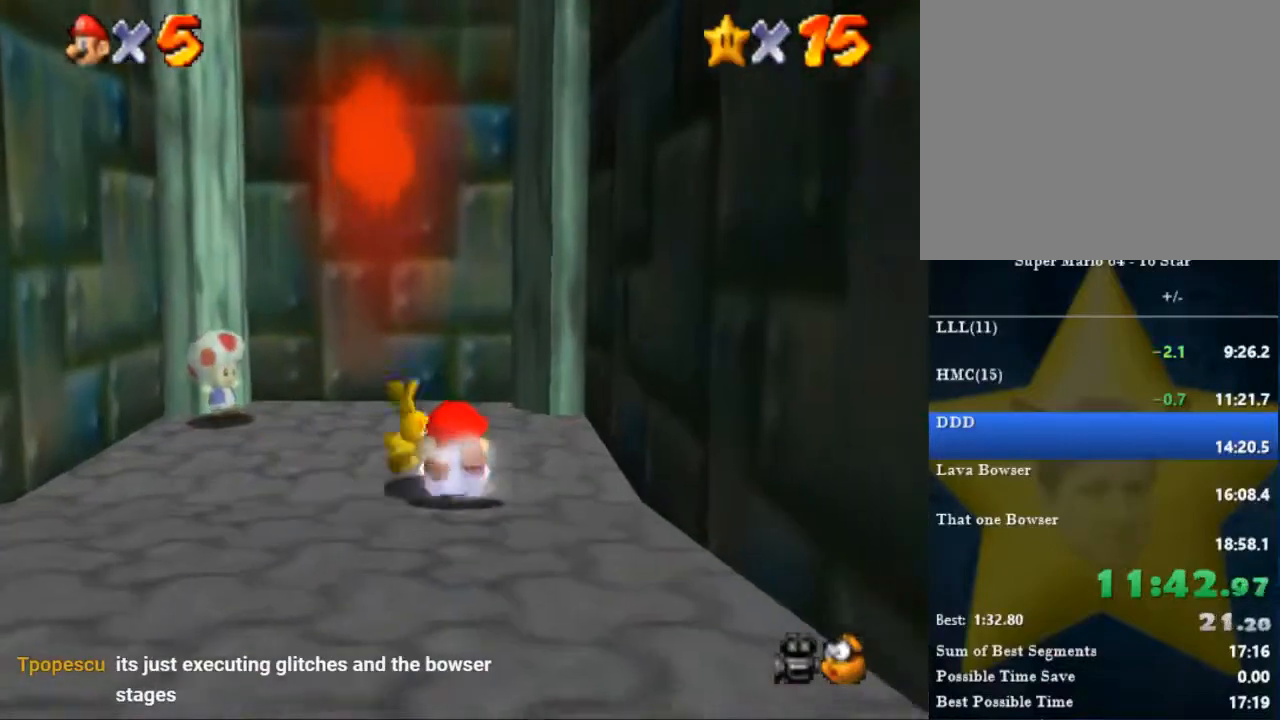
{"buttons": [], "left_stick": "center", "right_stick": "center", "events": []}
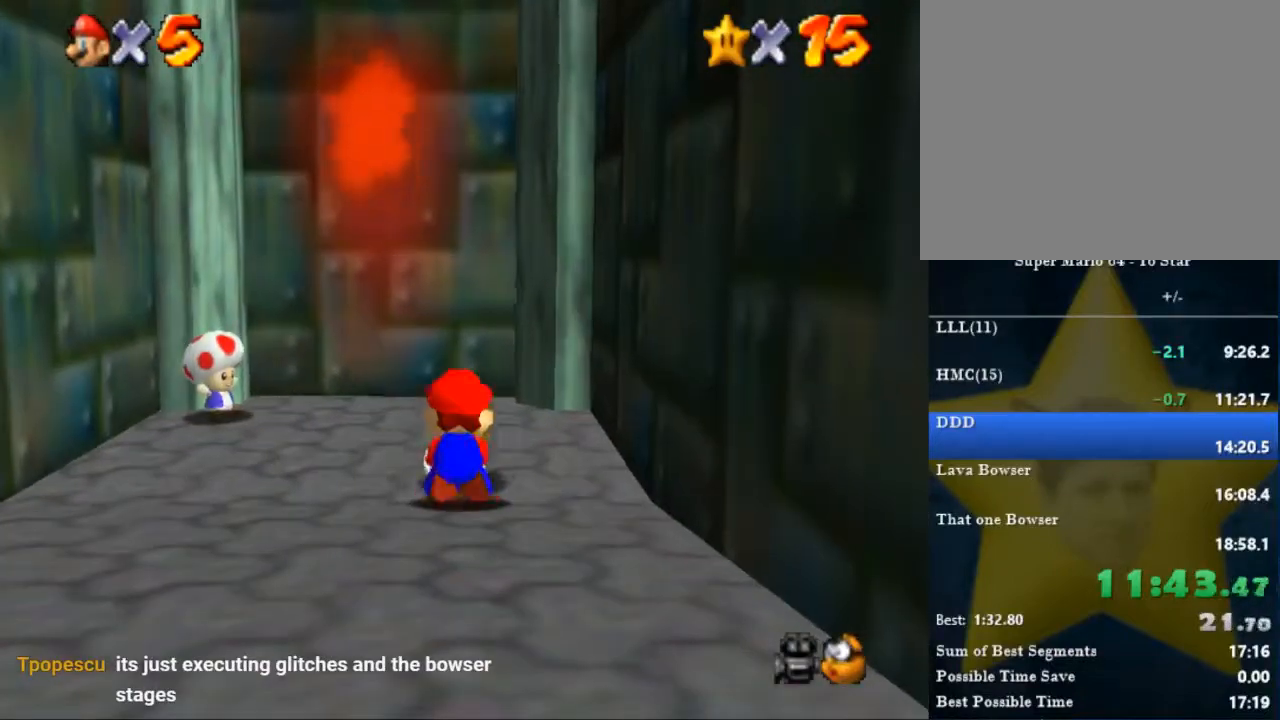
{"buttons": [], "left_stick": "center", "right_stick": "center", "events": []}
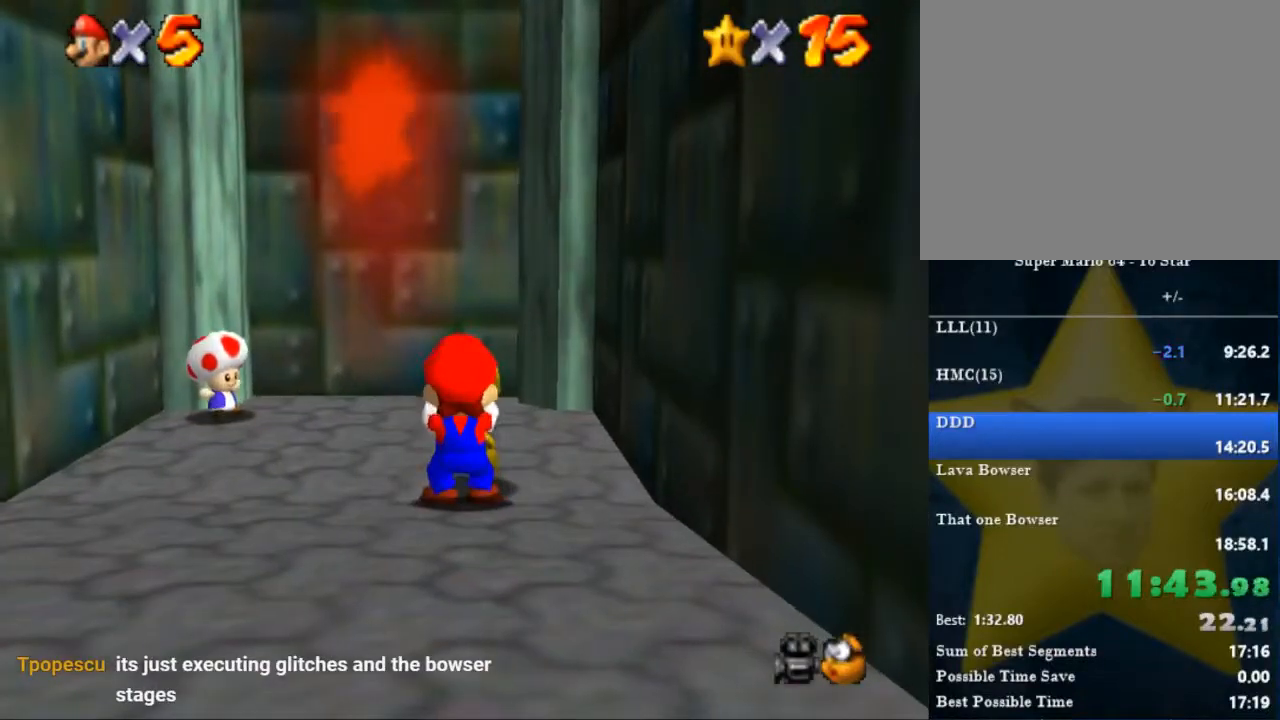
{"buttons": ["B"], "left_stick": "center", "right_stick": "center", "events": [[300, "B", "down"], [400, "B", "up"], [467, "B", "down"]]}
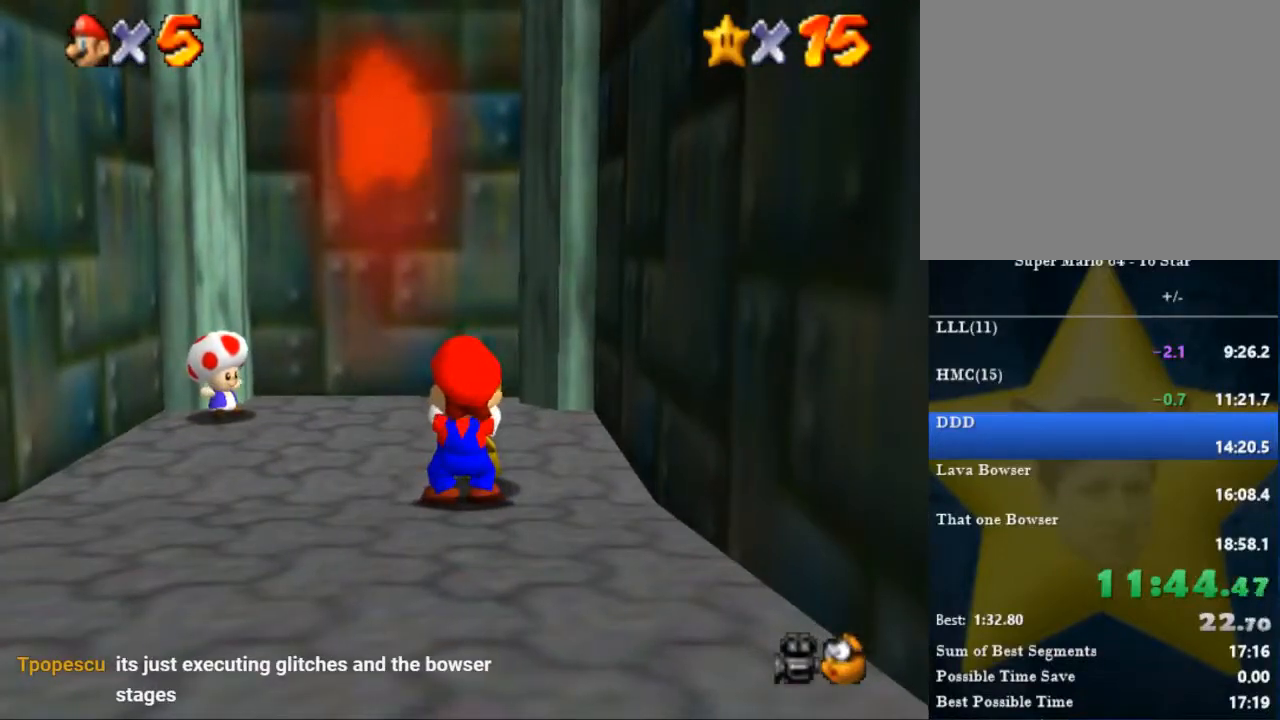
{"buttons": [], "left_stick": "center", "right_stick": "center", "events": [[67, "B", "up"], [134, "B", "down"], [334, "B", "up"], [401, "B", "down"], [467, "B", "up"]]}
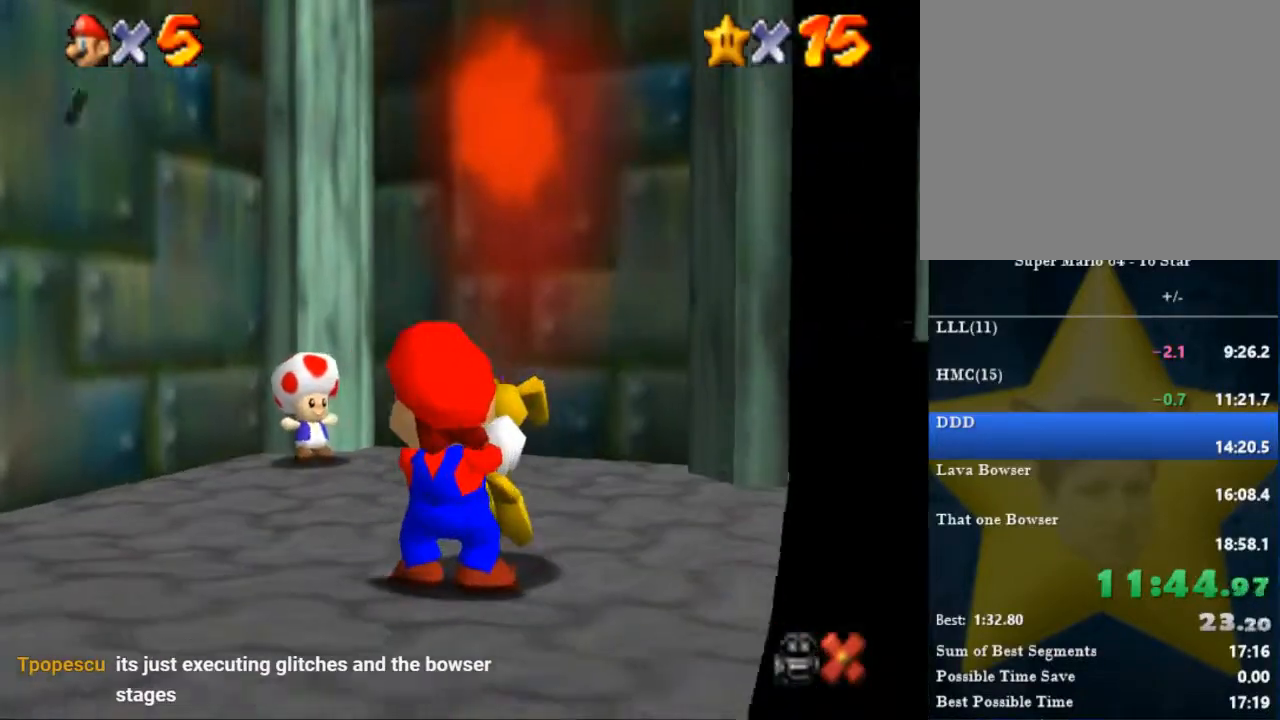
{"buttons": [], "left_stick": "center", "right_stick": "center", "events": [[33, "B", "down"], [200, "B", "up"], [267, "B", "down"], [333, "B", "up"]]}
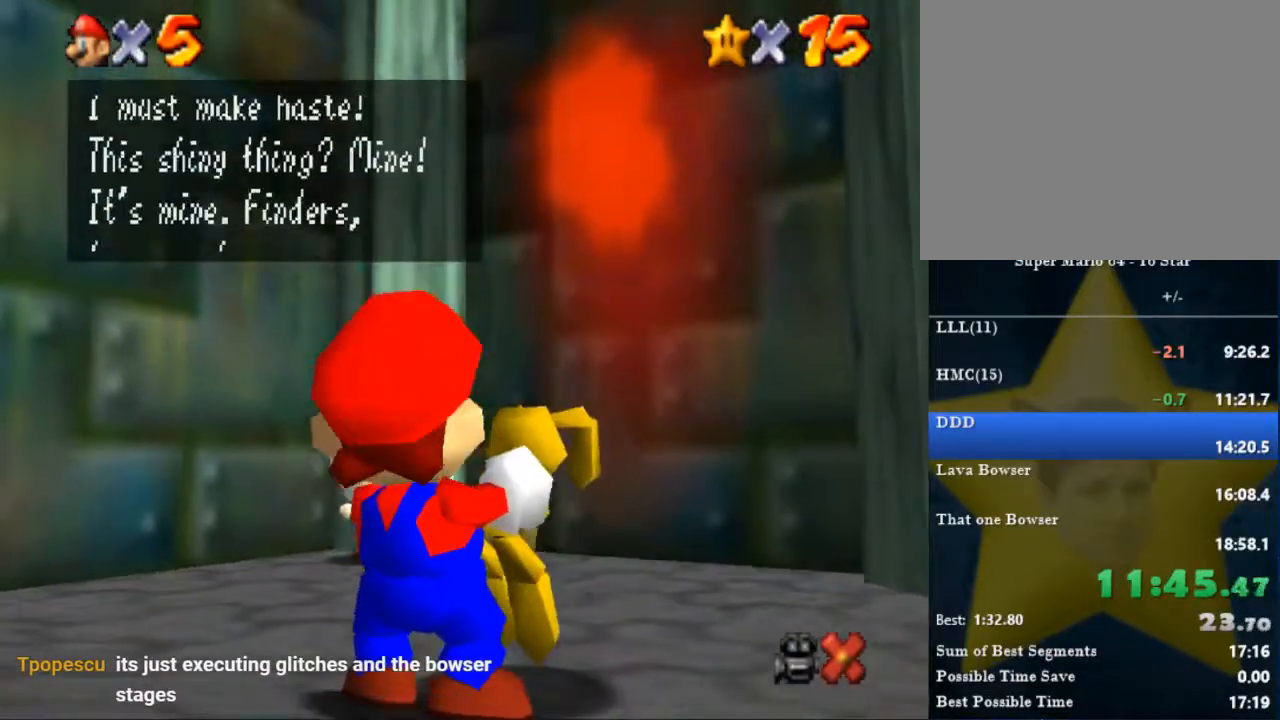
{"buttons": [], "left_stick": "center", "right_stick": "center", "events": [[34, "B", "down"], [100, "B", "up"], [167, "B", "down"], [334, "B", "up"], [434, "B", "down"], [501, "B", "up"]]}
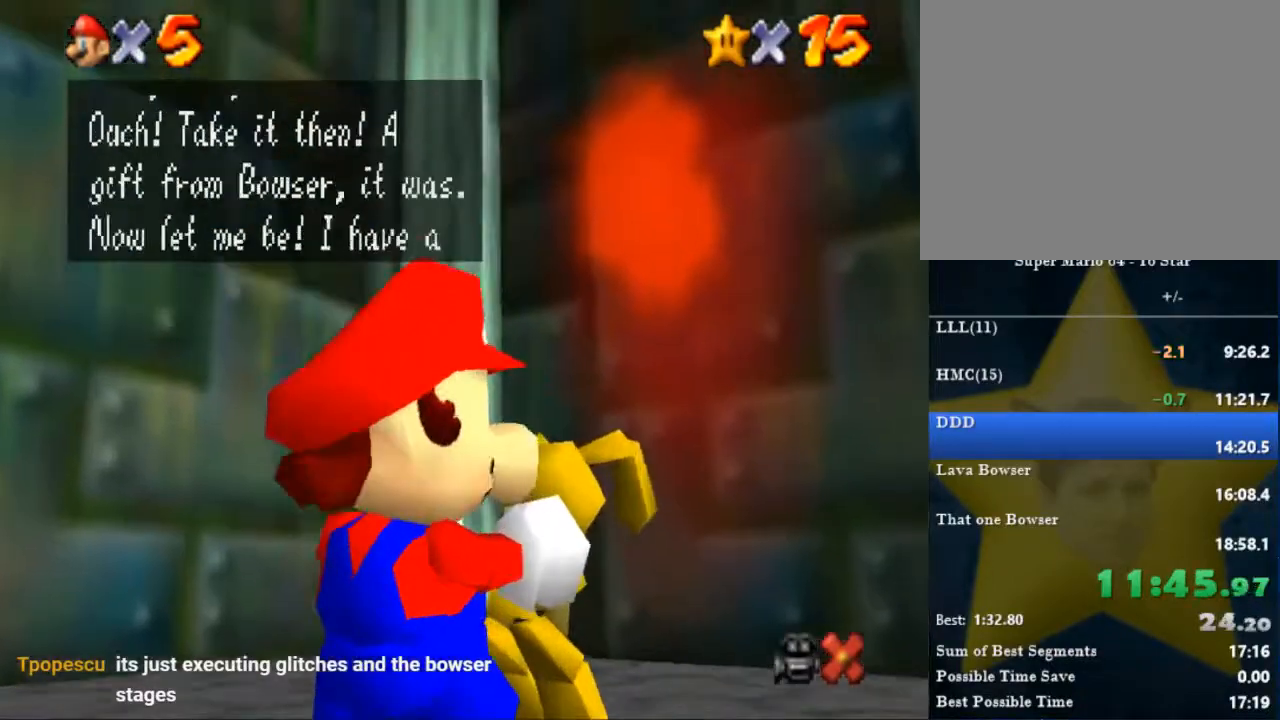
{"buttons": ["B"], "left_stick": "center", "right_stick": "center", "events": [[233, "B", "down"], [300, "B", "up"], [500, "B", "down"]]}
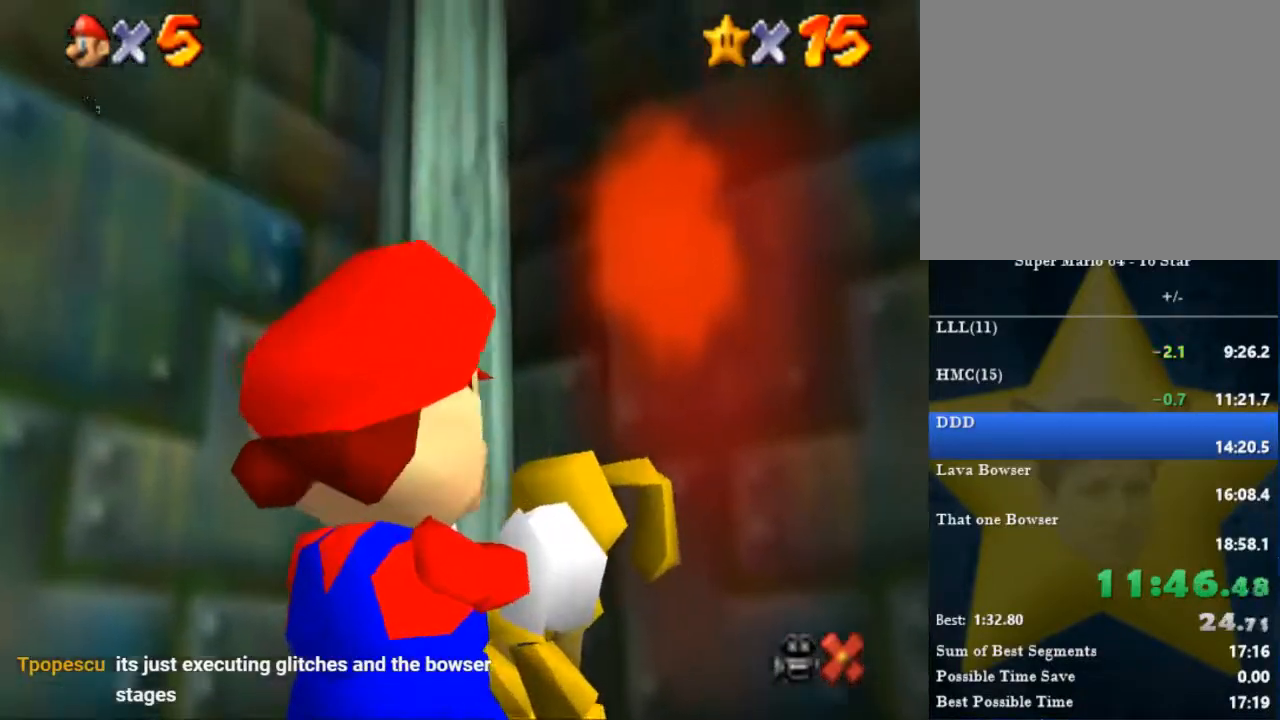
{"buttons": [], "left_stick": "center", "right_stick": "center", "events": [[67, "B", "up"], [134, "B", "down"], [301, "B", "up"]]}
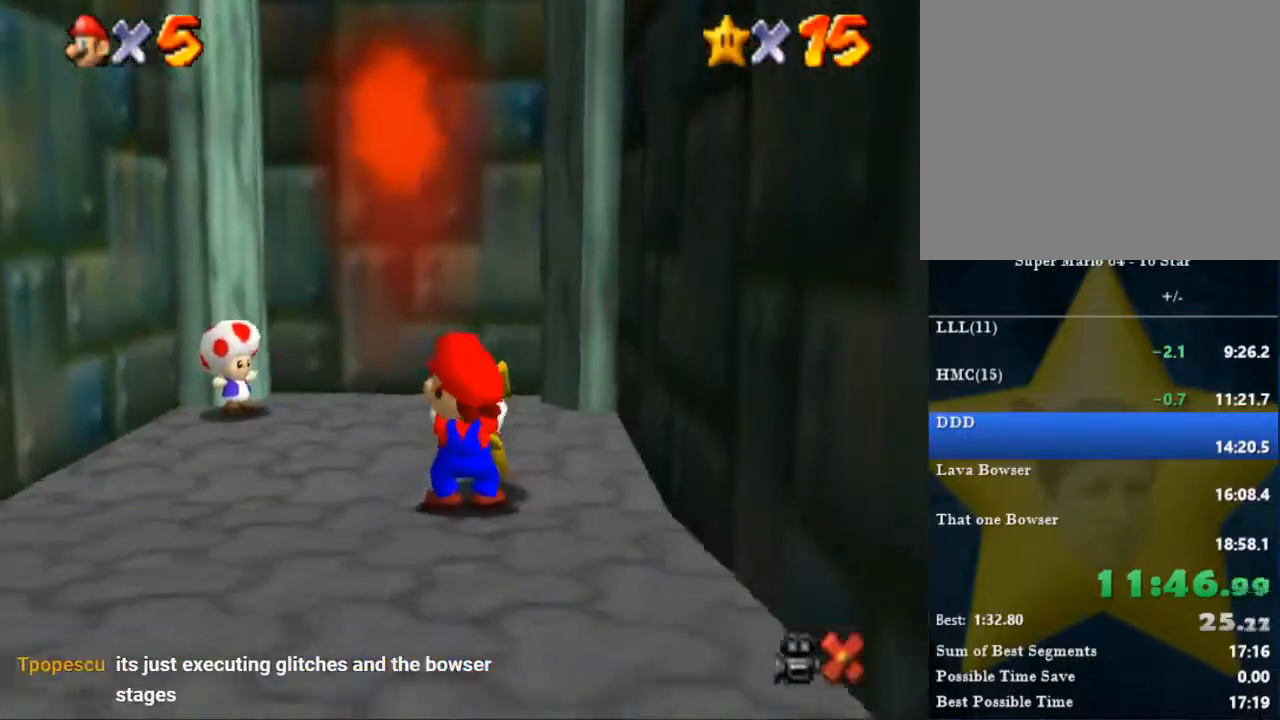
{"buttons": [], "left_stick": "center", "right_stick": "center", "events": []}
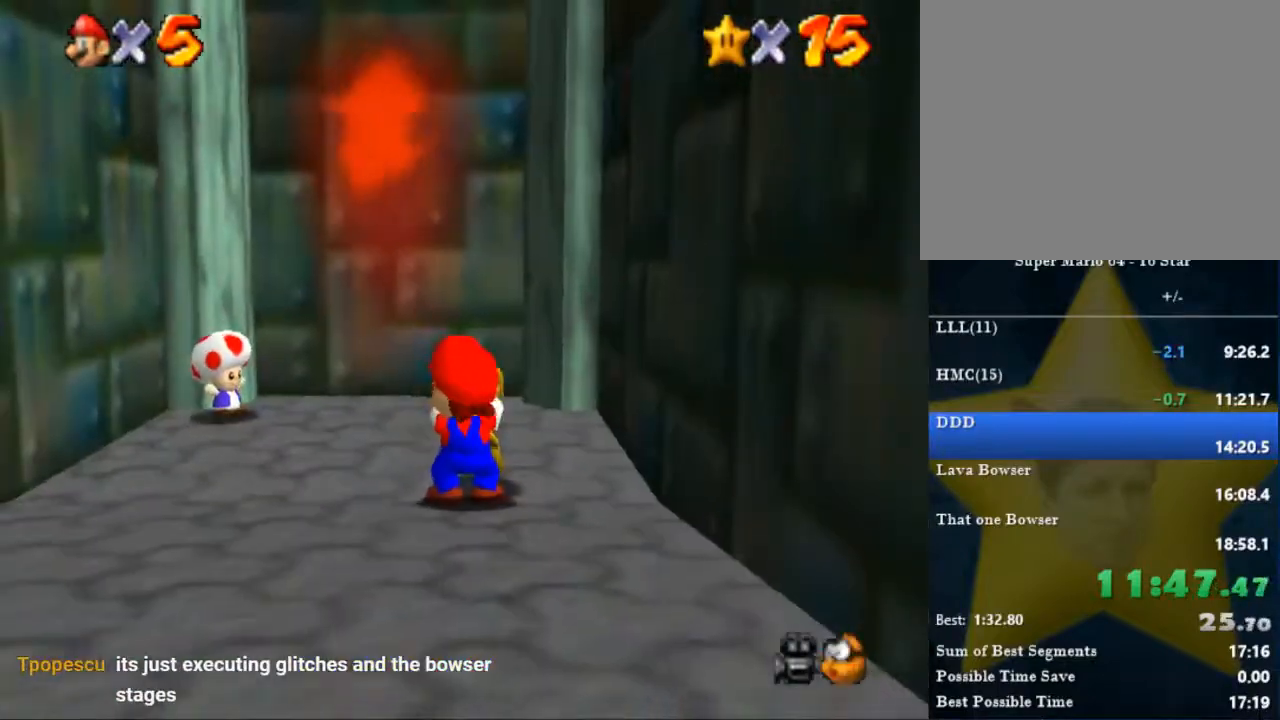
{"buttons": [], "left_stick": "center", "right_stick": "center", "events": []}
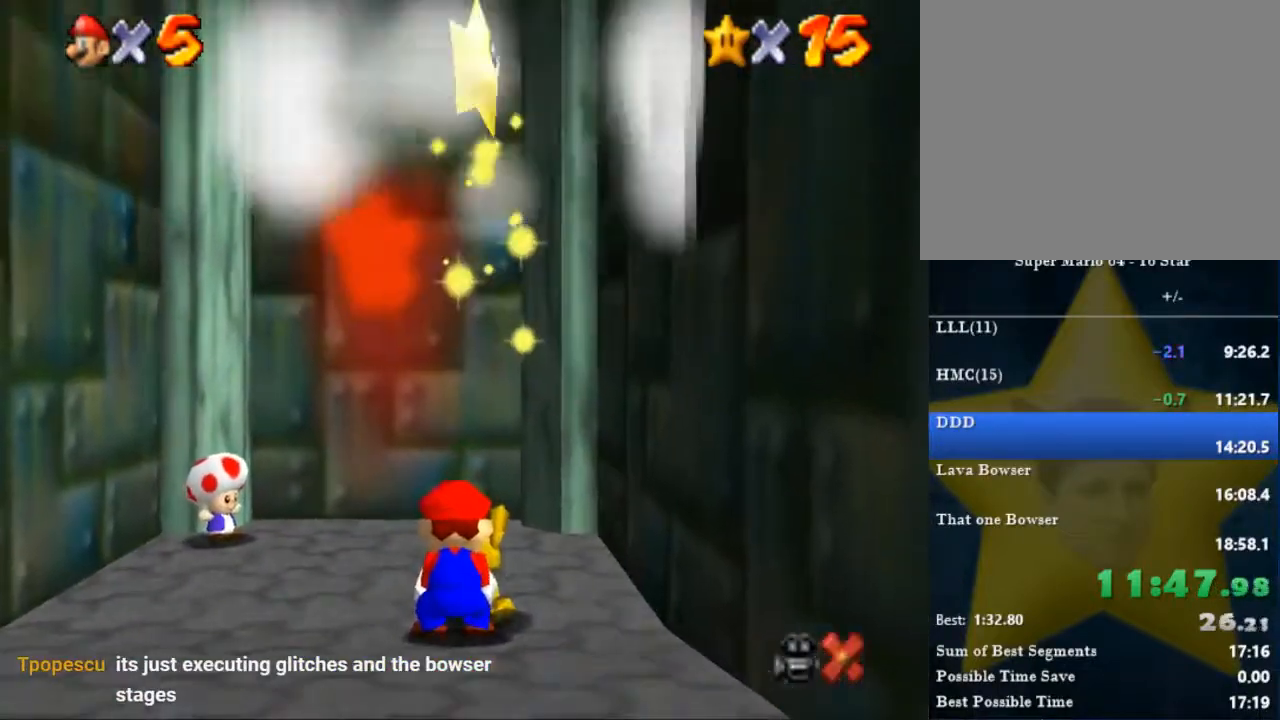
{"buttons": [], "left_stick": "center", "right_stick": "center", "events": []}
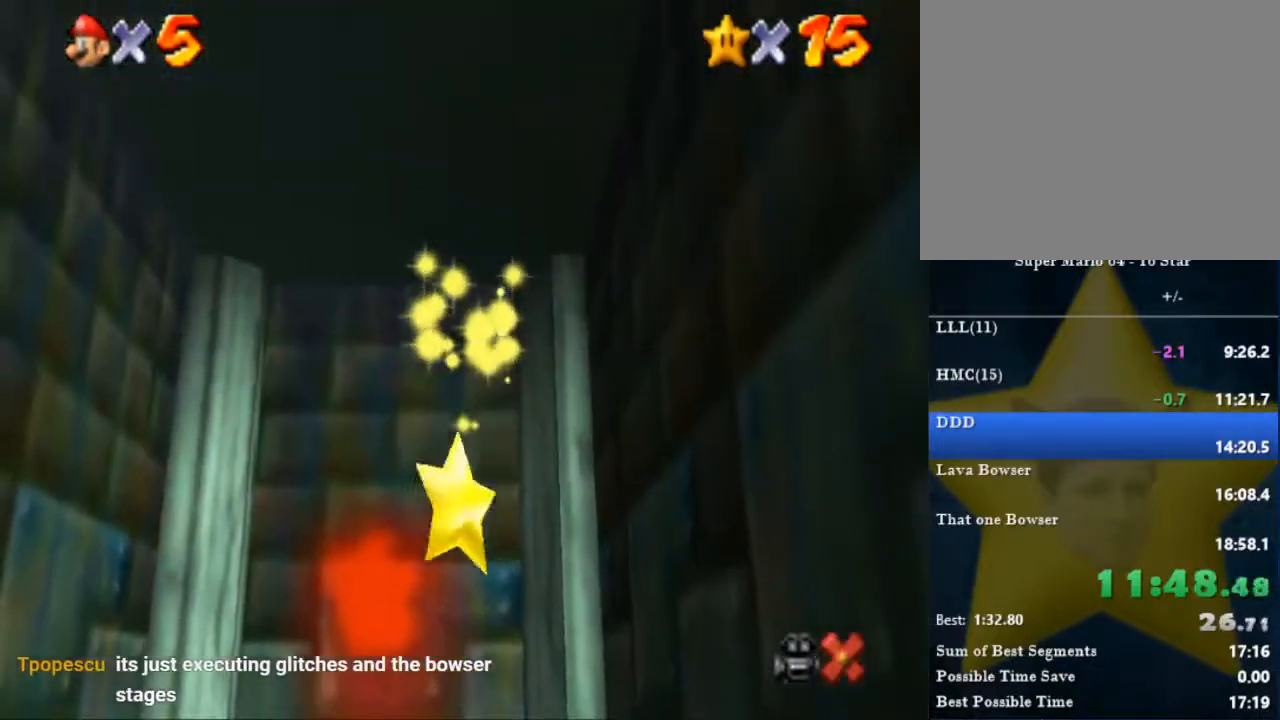
{"buttons": [], "left_stick": "center", "right_stick": "center", "events": []}
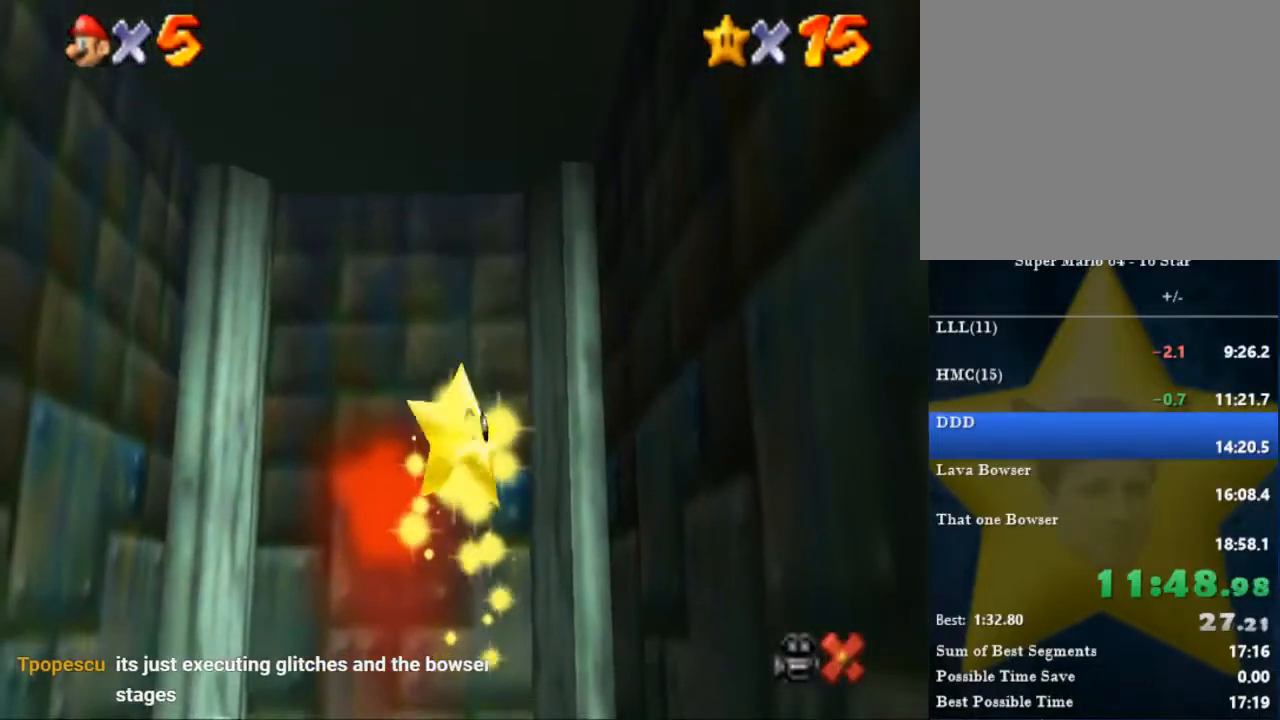
{"buttons": [], "left_stick": "center", "right_stick": "center", "events": []}
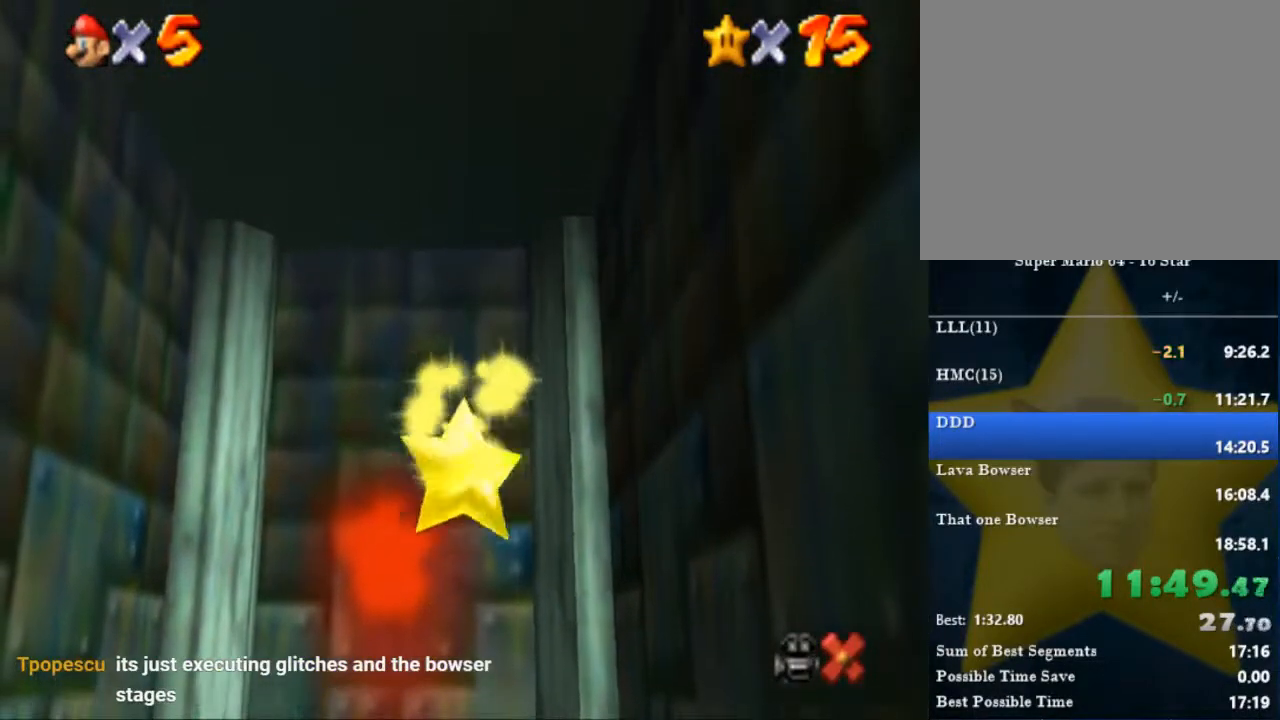
{"buttons": [], "left_stick": "center", "right_stick": "center", "events": []}
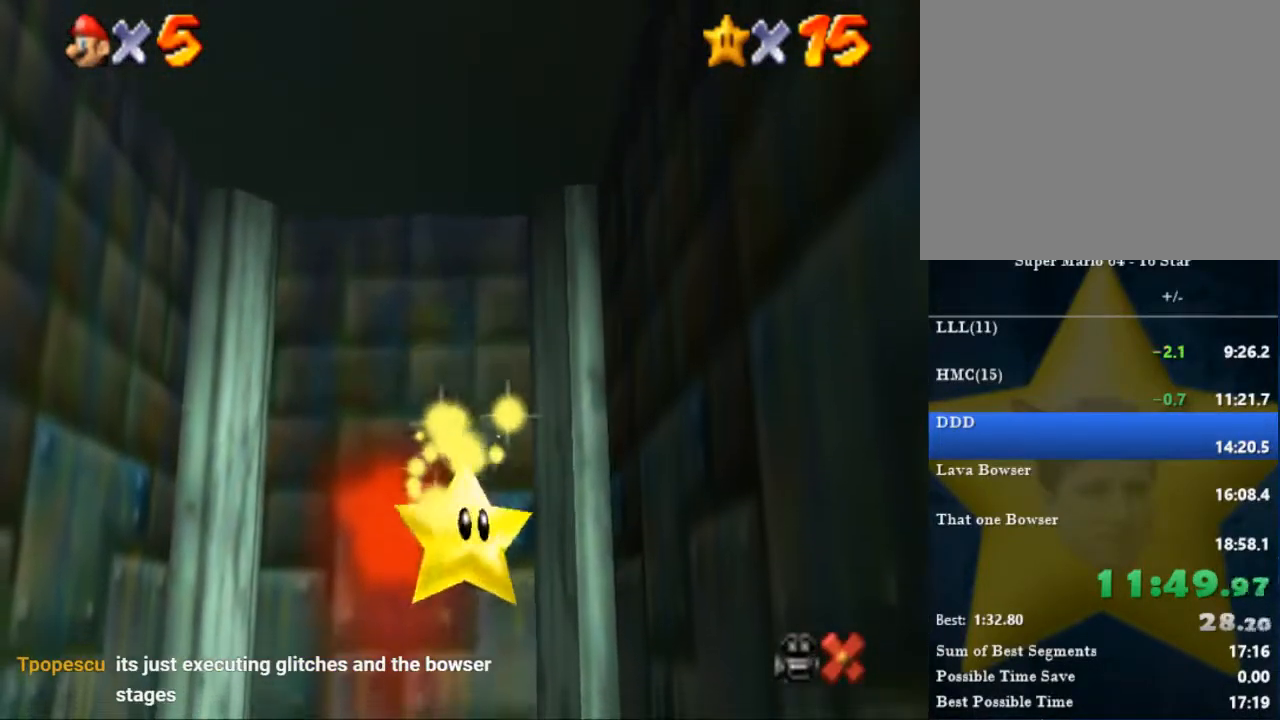
{"buttons": [], "left_stick": "center", "right_stick": "center", "events": []}
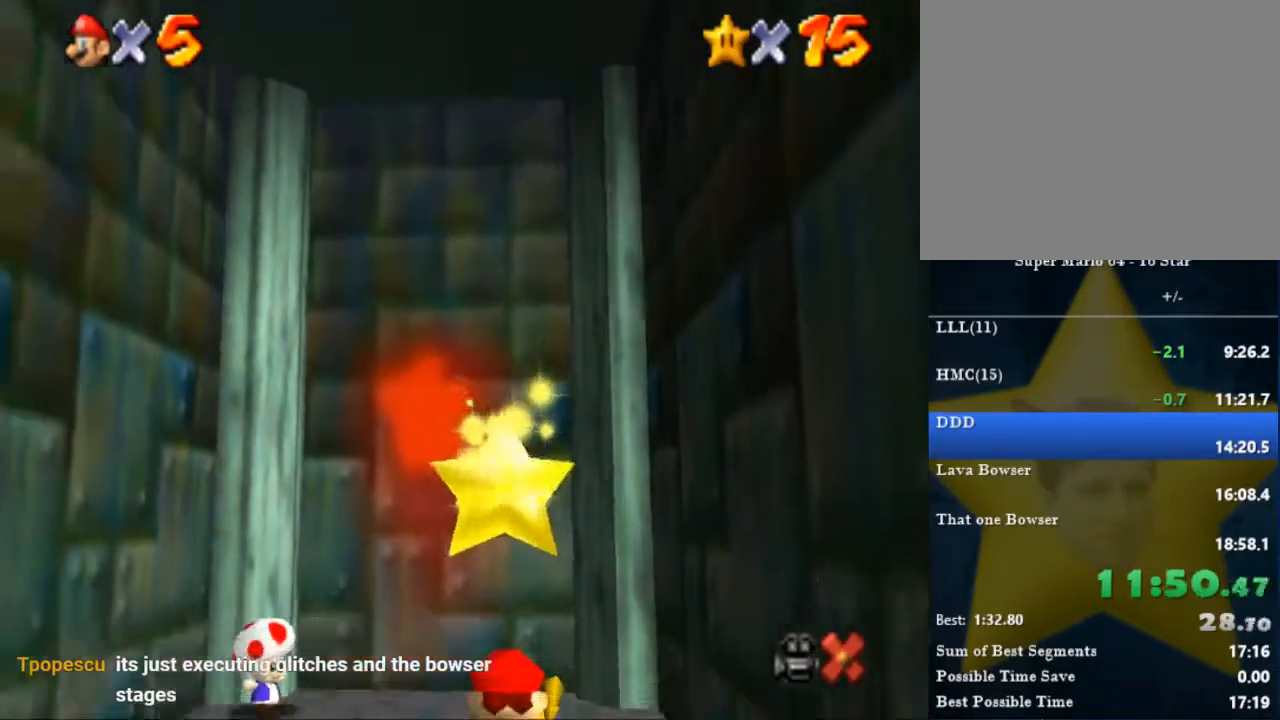
{"buttons": [], "left_stick": "center", "right_stick": "center", "events": []}
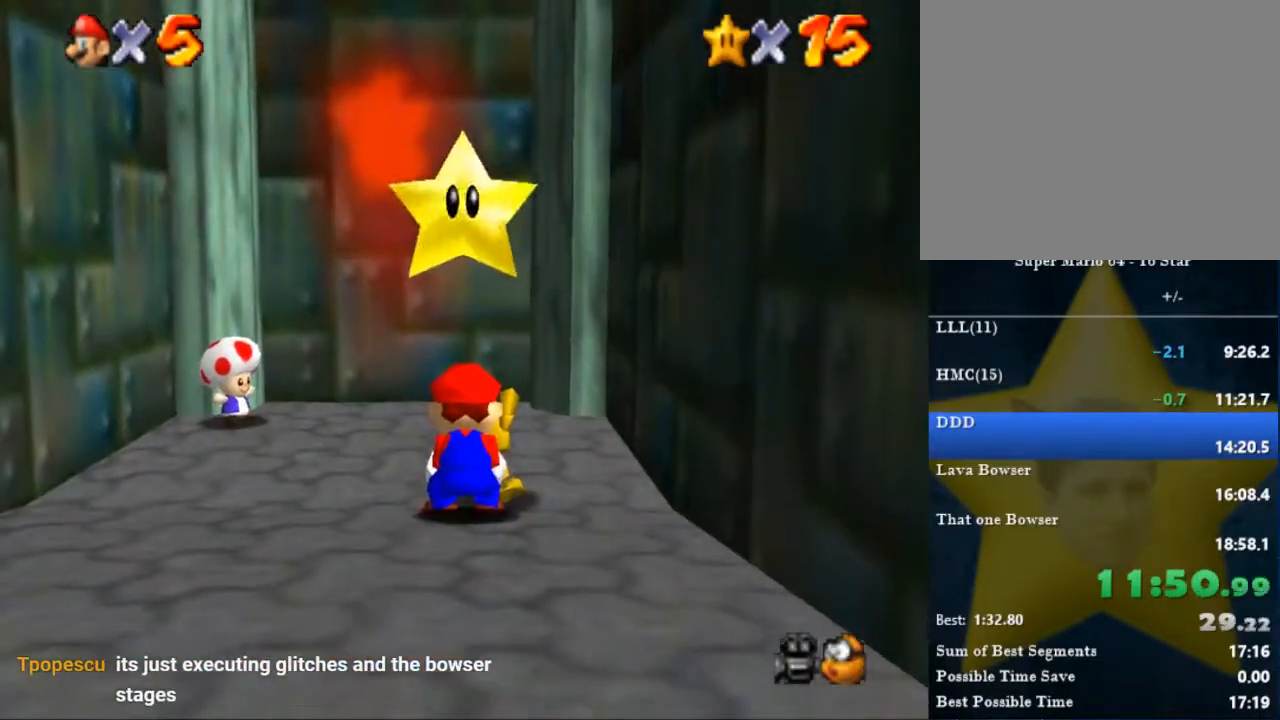
{"buttons": [], "left_stick": "center", "right_stick": "center", "events": []}
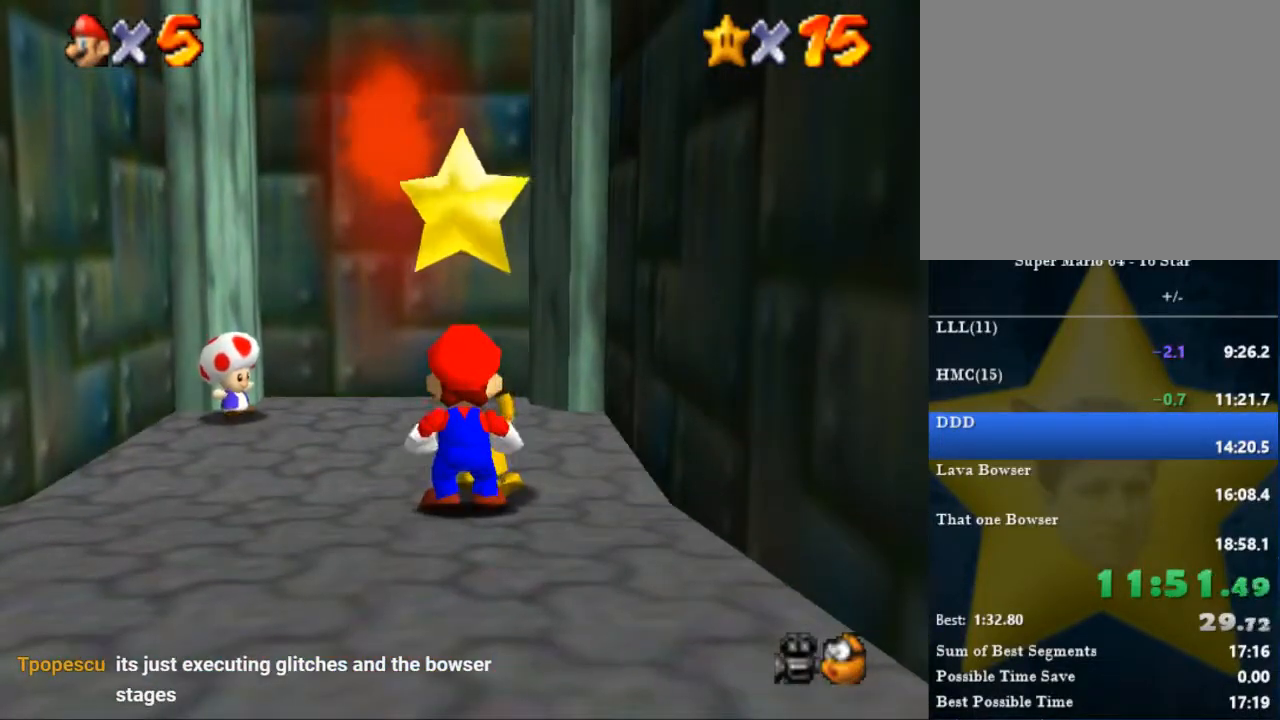
{"buttons": [], "left_stick": "down", "right_stick": "center", "events": [[67, "B", "down"], [267, "B", "up"], [334, "left_stick", "down"]]}
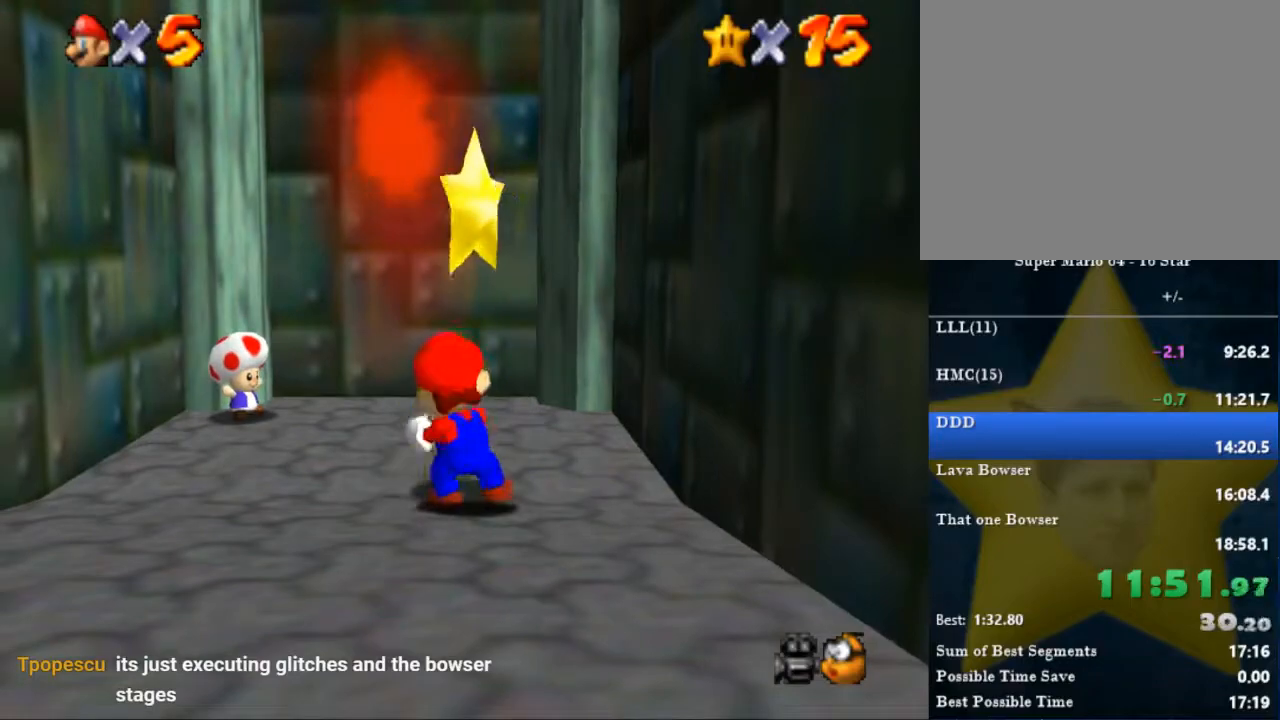
{"buttons": [], "left_stick": "down", "right_stick": "center", "events": []}
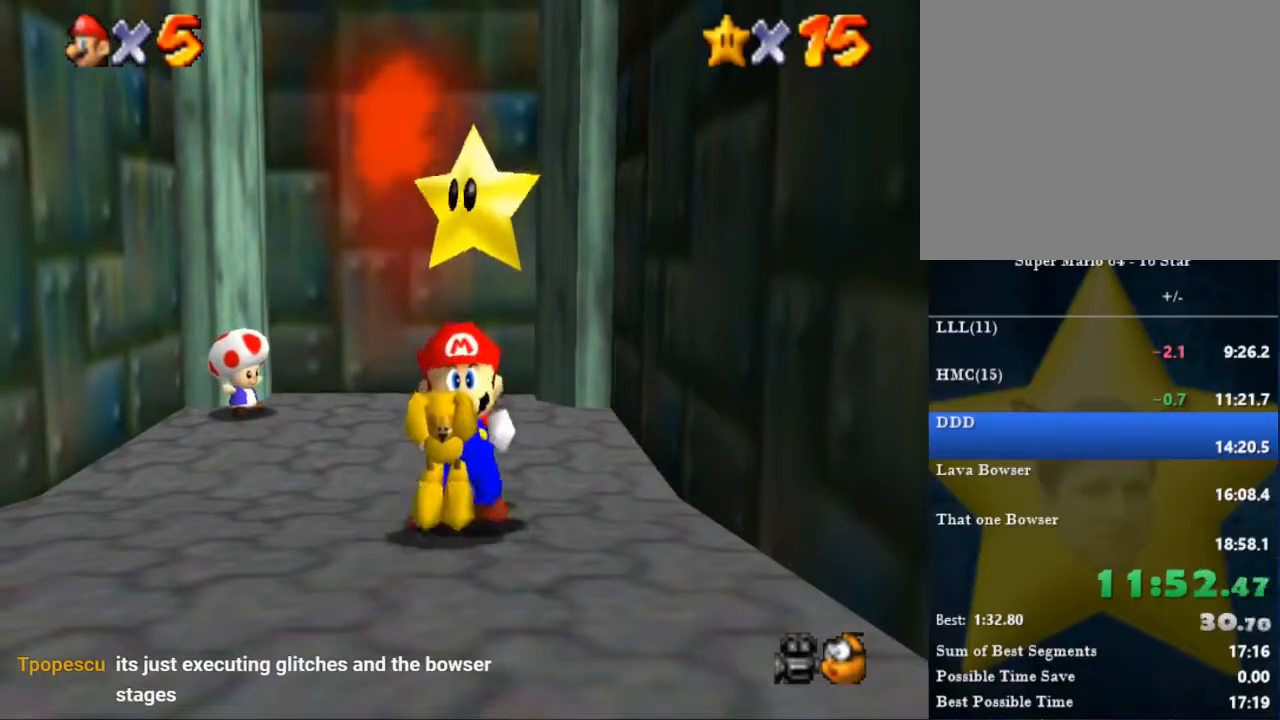
{"buttons": [], "left_stick": "down-right", "right_stick": "center", "events": [[367, "left_stick", "down-right"]]}
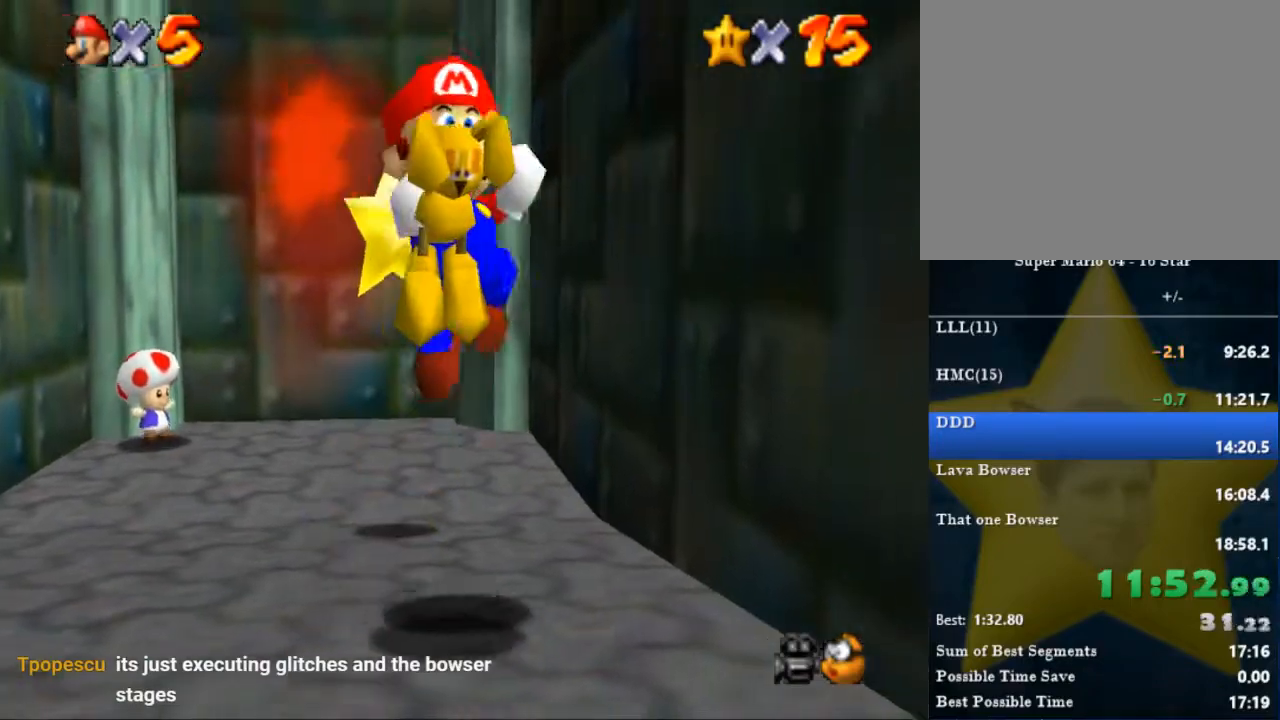
{"buttons": [], "left_stick": "down-right", "right_stick": "center", "events": []}
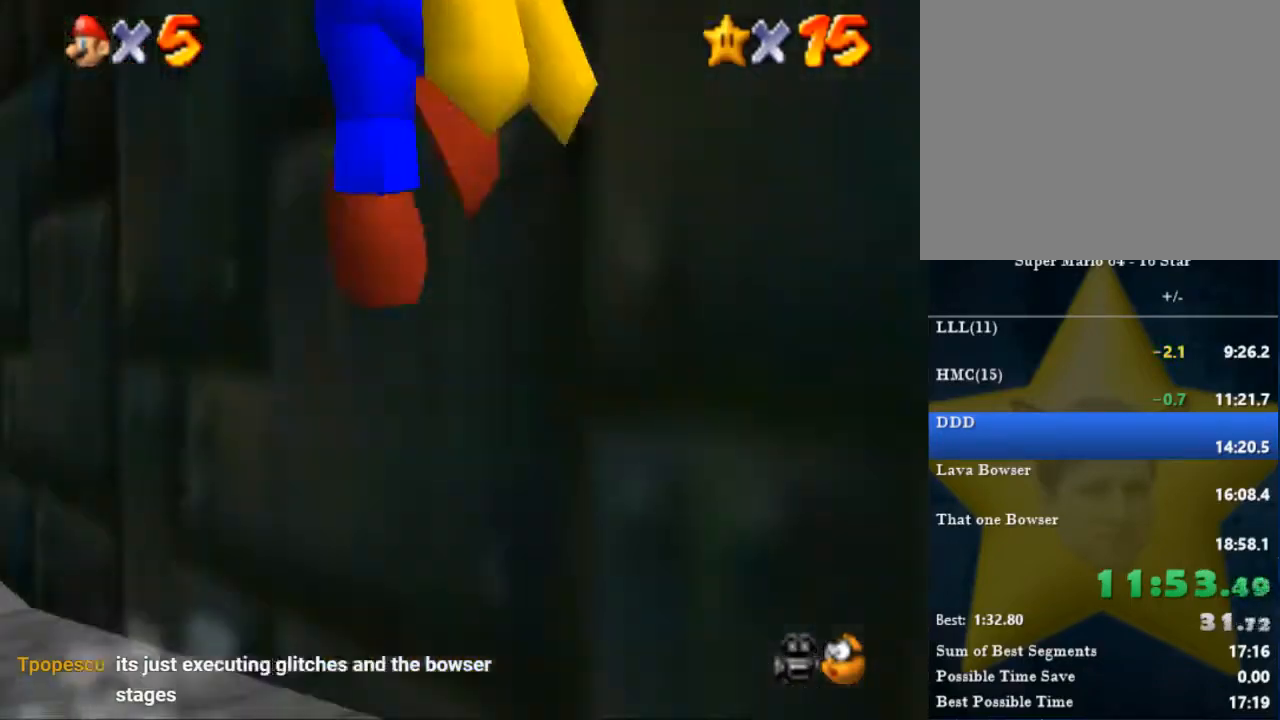
{"buttons": [], "left_stick": "up-right", "right_stick": "center", "events": [[467, "left_stick", "up-right"]]}
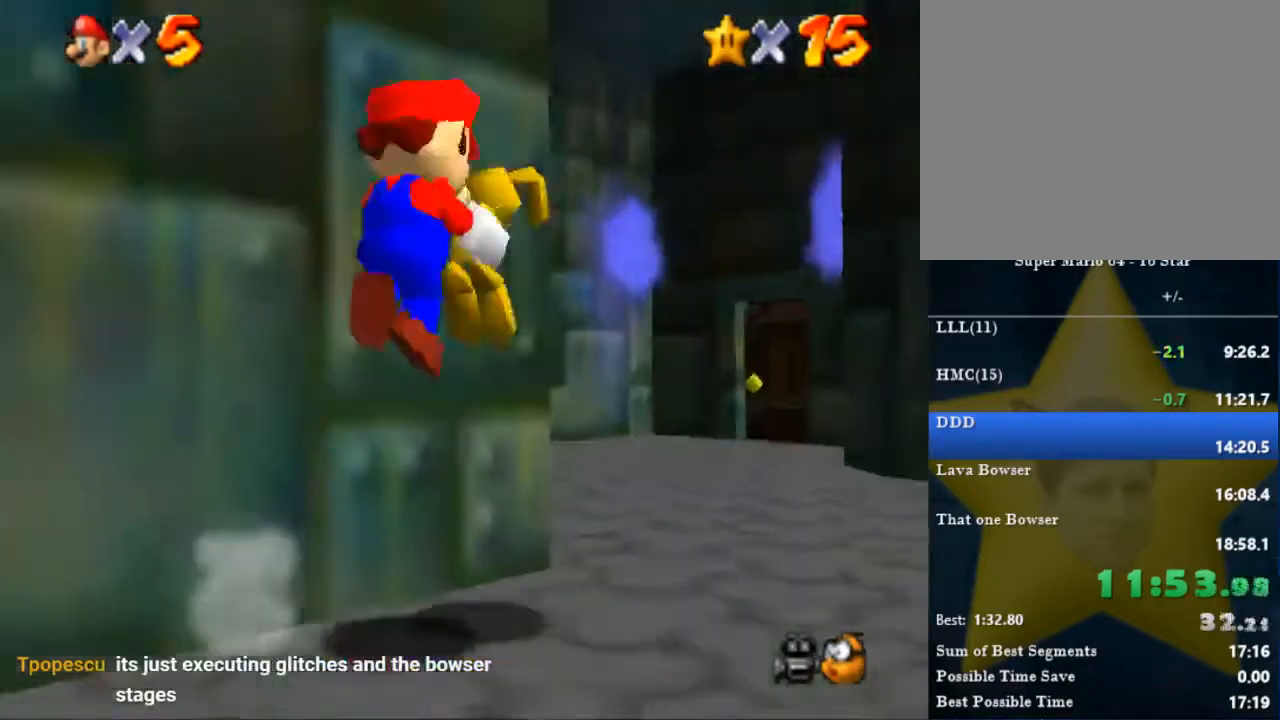
{"buttons": [], "left_stick": "up", "right_stick": "center", "events": [[367, "left_stick", "up"]]}
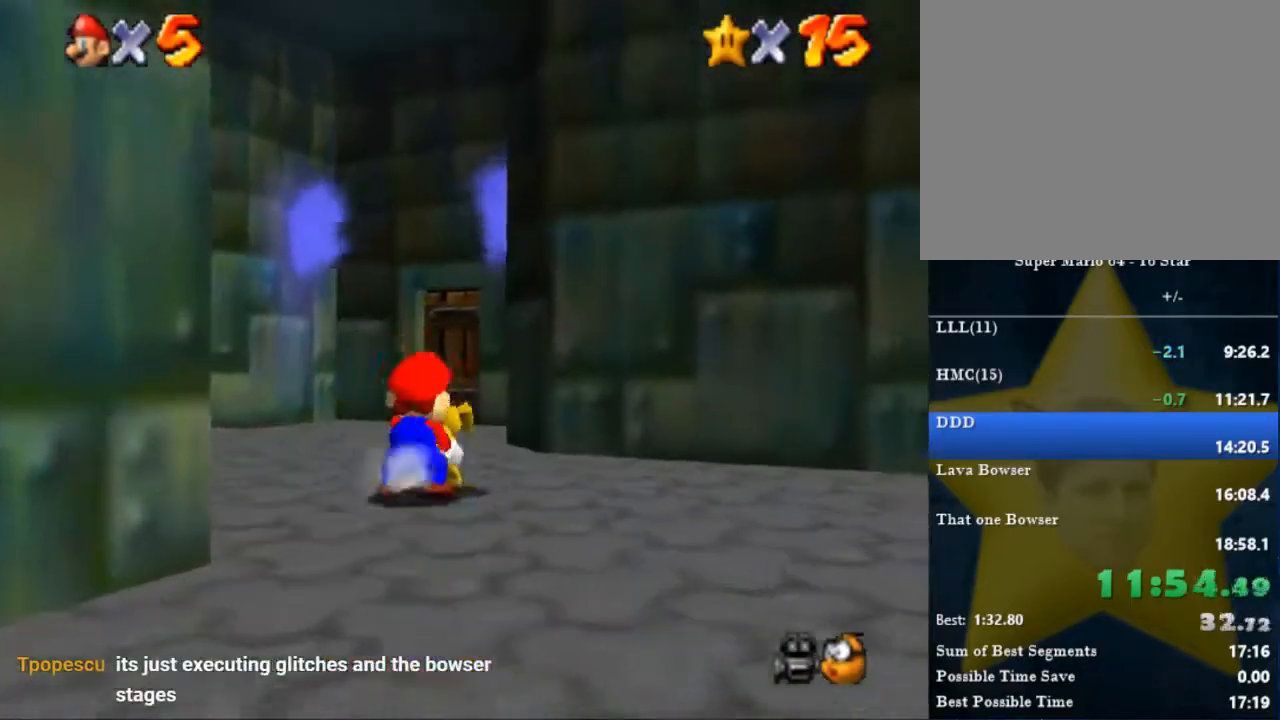
{"buttons": [], "left_stick": "up", "right_stick": "center", "events": []}